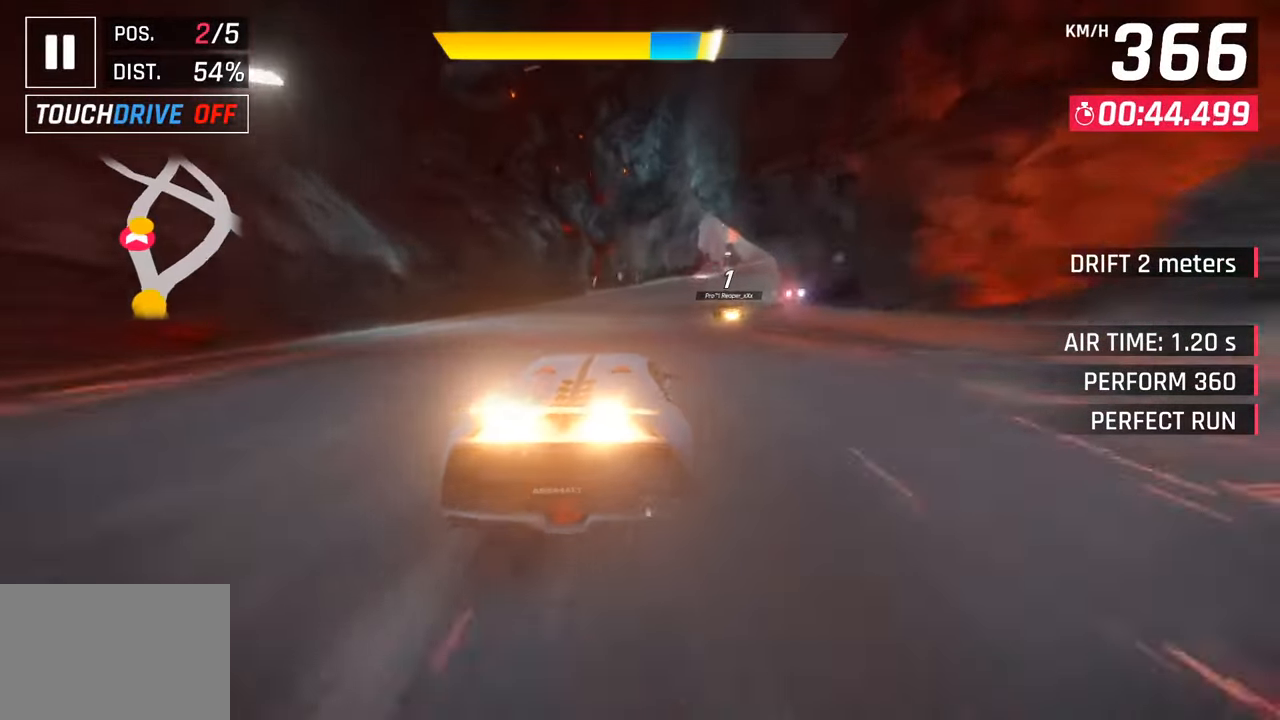
Gameplay with a controller (PlayStation layout); each line is a JSON object with the inputs held at the frame after it. "events" lists button and stick changes between this image and that frame as [ms after this image, input, new state], when the widget could be followed in between.
{"buttons": [], "left_stick": "right", "right_stick": "center", "events": [[33, "CROSS", "up"], [217, "CROSS", "down"], [400, "CROSS", "up"]]}
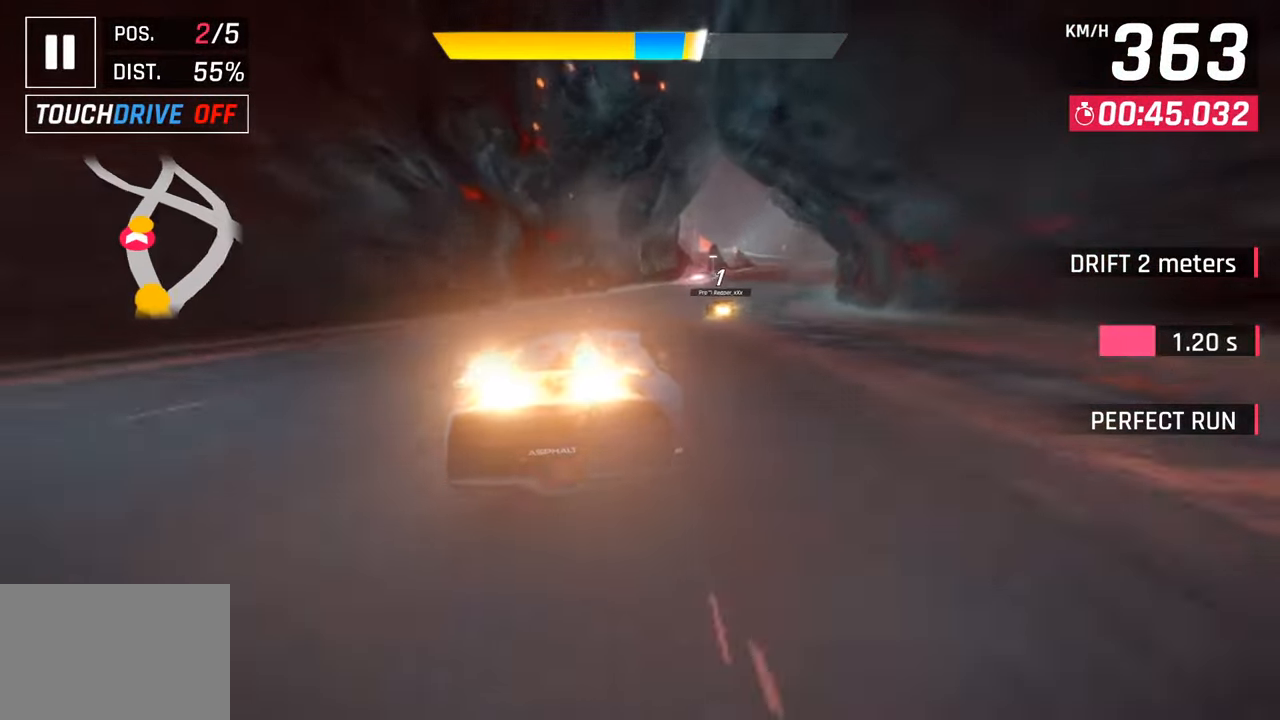
{"buttons": ["CROSS"], "left_stick": "down-right", "right_stick": "center", "events": [[67, "CROSS", "down"], [217, "CROSS", "up"], [283, "left_stick", "down-right"], [400, "CROSS", "down"]]}
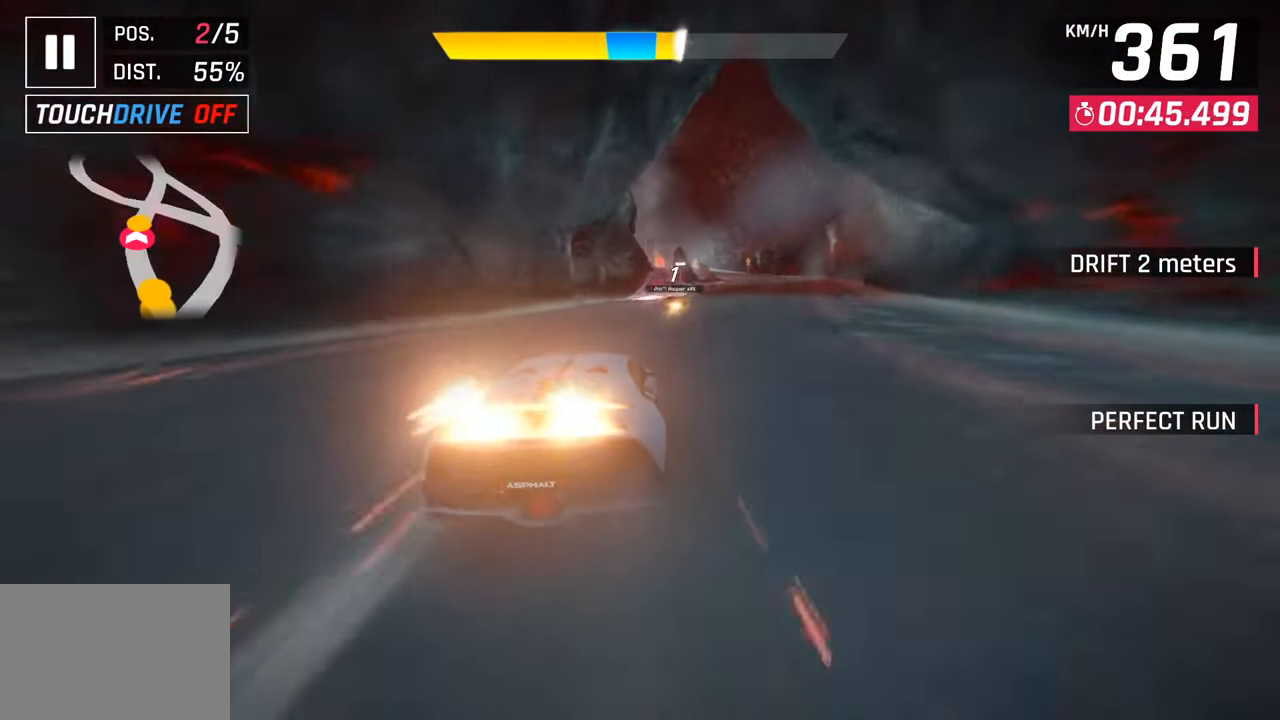
{"buttons": [], "left_stick": "right", "right_stick": "center", "events": [[67, "CROSS", "up"], [117, "left_stick", "right"], [233, "CROSS", "down"], [417, "CROSS", "up"]]}
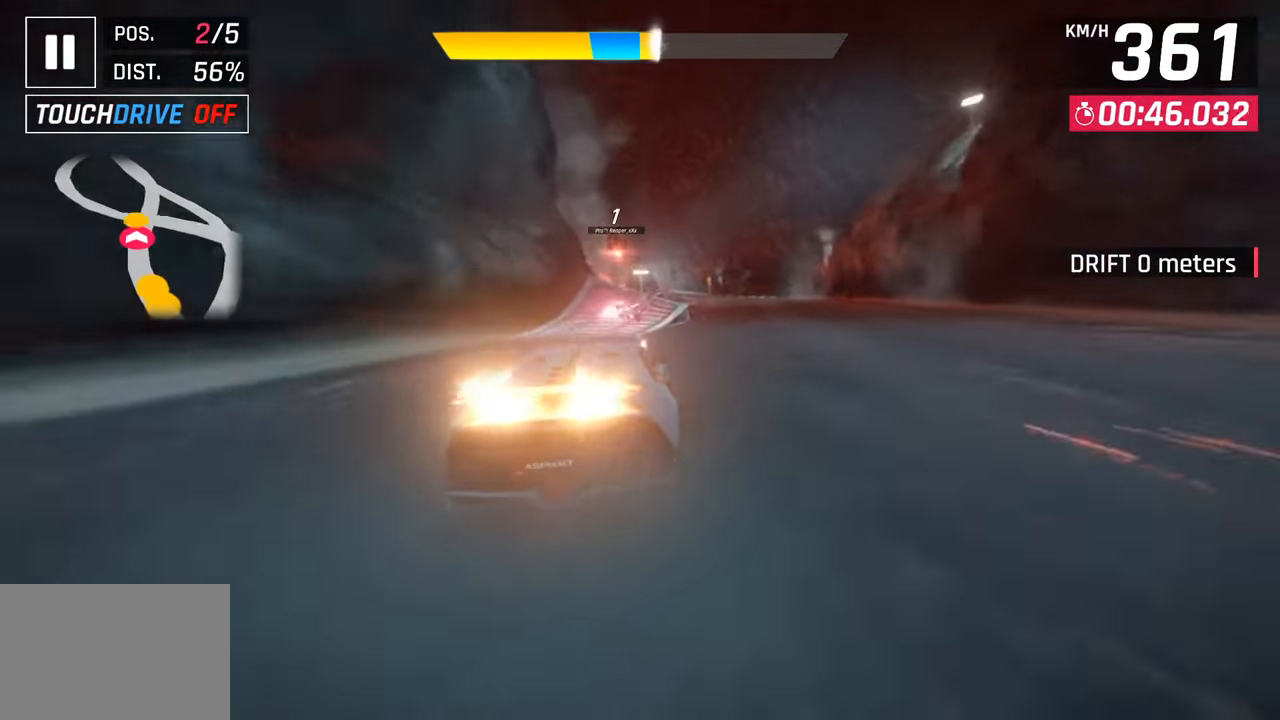
{"buttons": [], "left_stick": "right", "right_stick": "center", "events": [[33, "left_stick", "center"], [83, "CROSS", "down"], [200, "left_stick", "left"], [250, "CROSS", "up"], [367, "CROSS", "down"], [400, "left_stick", "right"], [467, "CROSS", "up"]]}
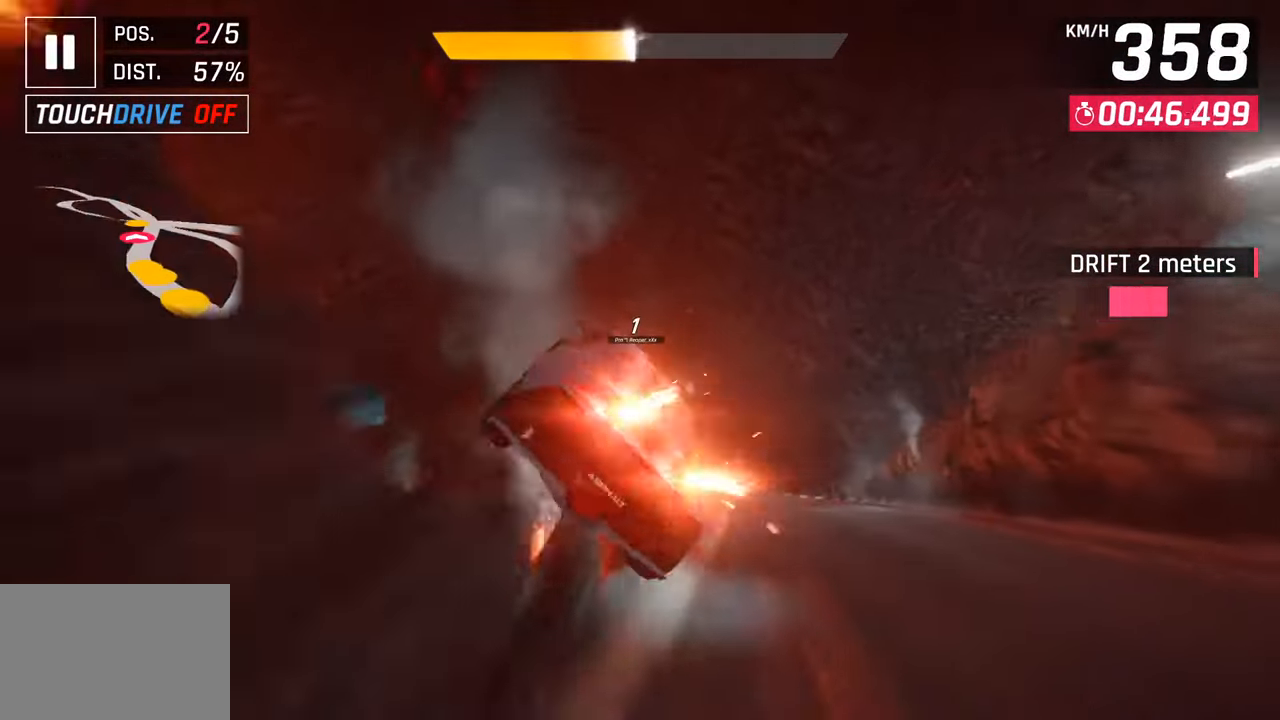
{"buttons": [], "left_stick": "right", "right_stick": "center", "events": [[83, "CROSS", "down"], [150, "CROSS", "up"], [283, "CROSS", "down"], [367, "CROSS", "up"]]}
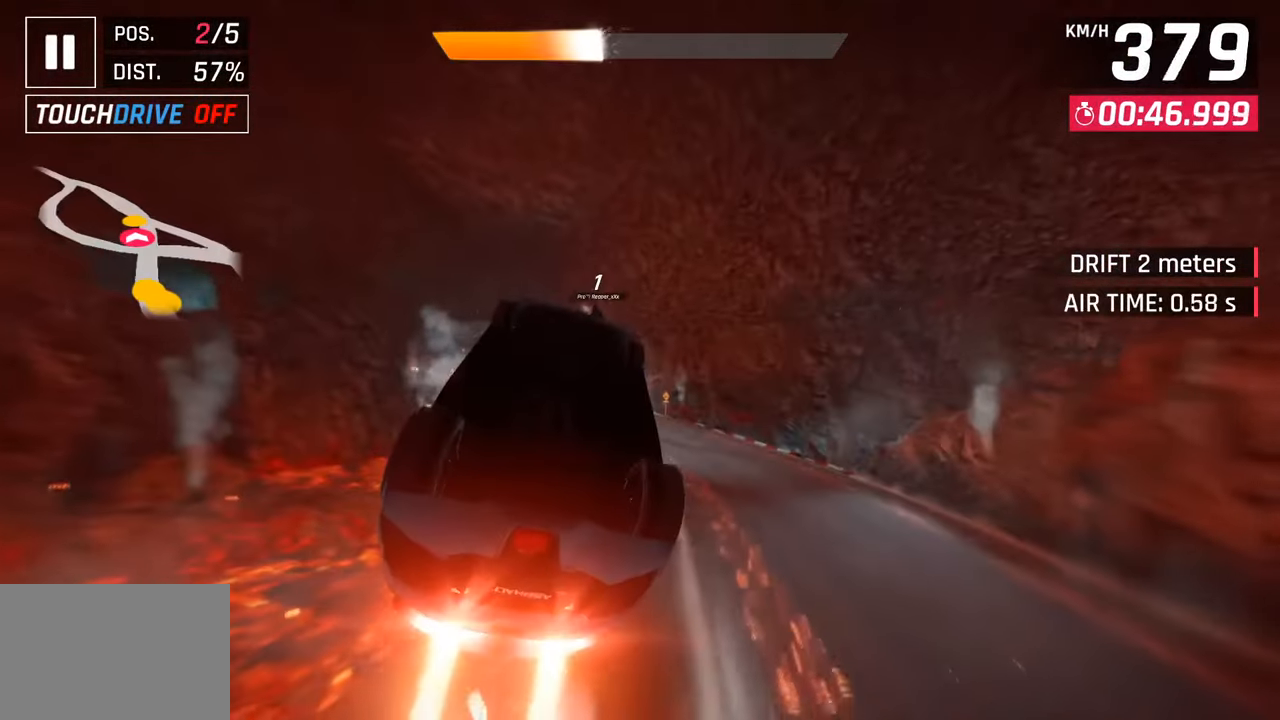
{"buttons": [], "left_stick": "left", "right_stick": "center", "events": [[17, "CROSS", "down"], [83, "R1", "down"], [100, "left_stick", "center"], [150, "left_stick", "left"], [200, "CROSS", "up"], [250, "R1", "up"], [317, "R1", "down"], [333, "CROSS", "down"], [483, "CROSS", "up"], [500, "R1", "up"]]}
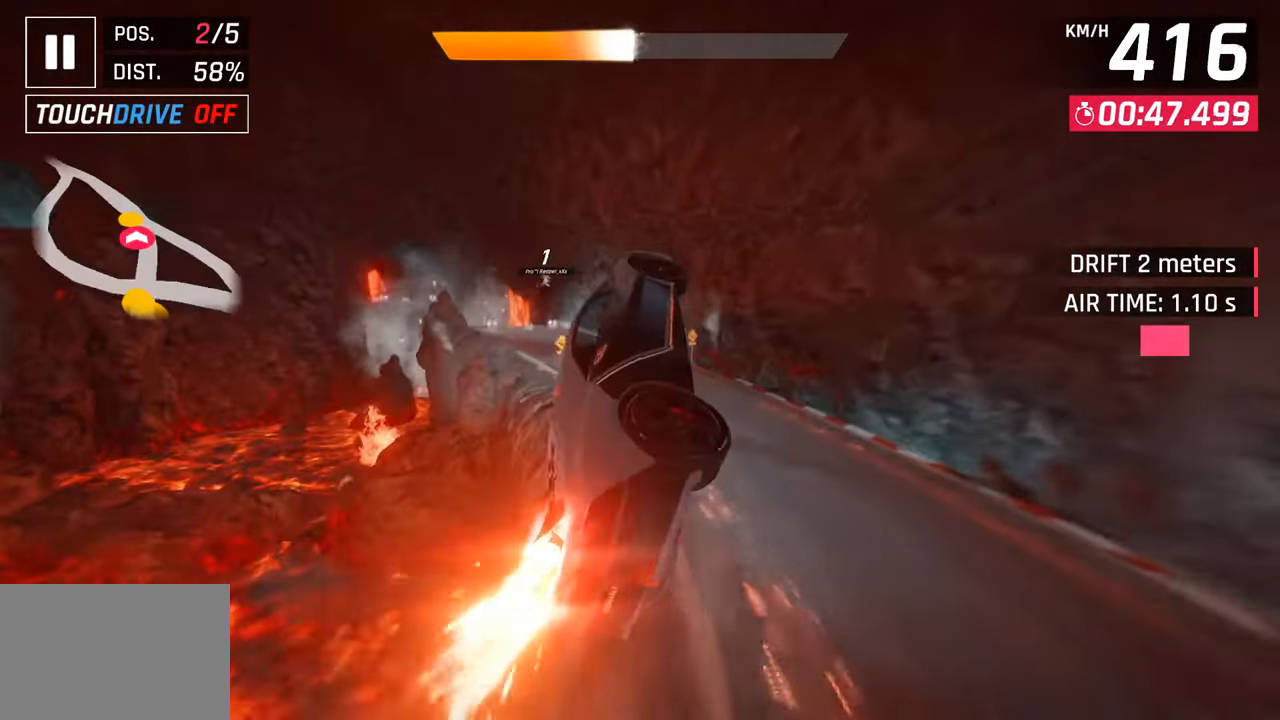
{"buttons": ["L3"], "left_stick": "left", "right_stick": "center", "events": [[217, "L3", "down"]]}
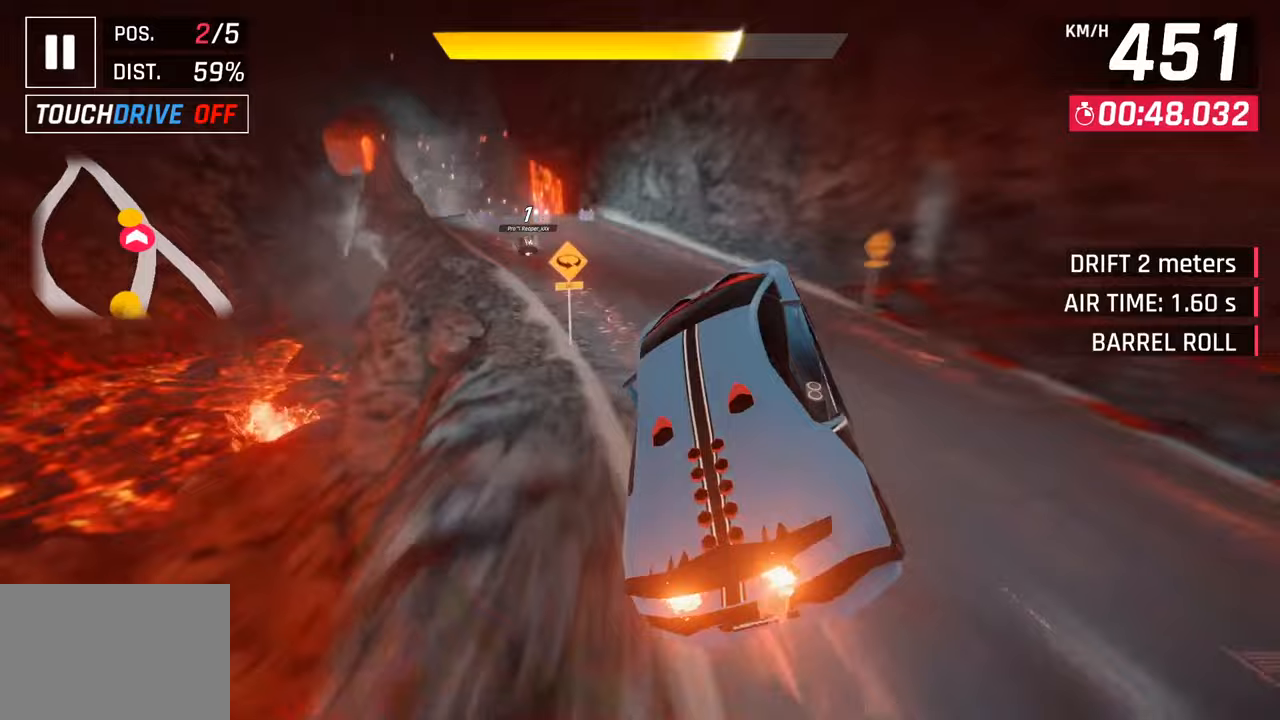
{"buttons": ["L3"], "left_stick": "left", "right_stick": "center", "events": []}
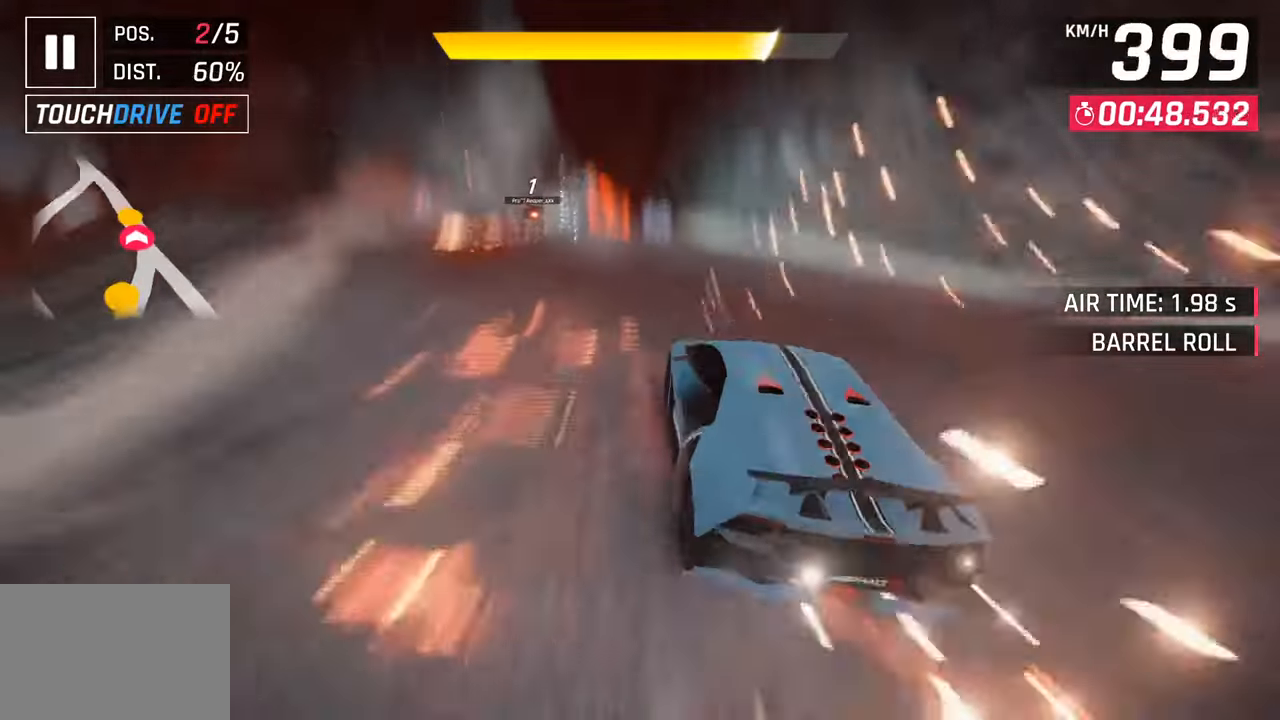
{"buttons": ["L3"], "left_stick": "left", "right_stick": "center", "events": []}
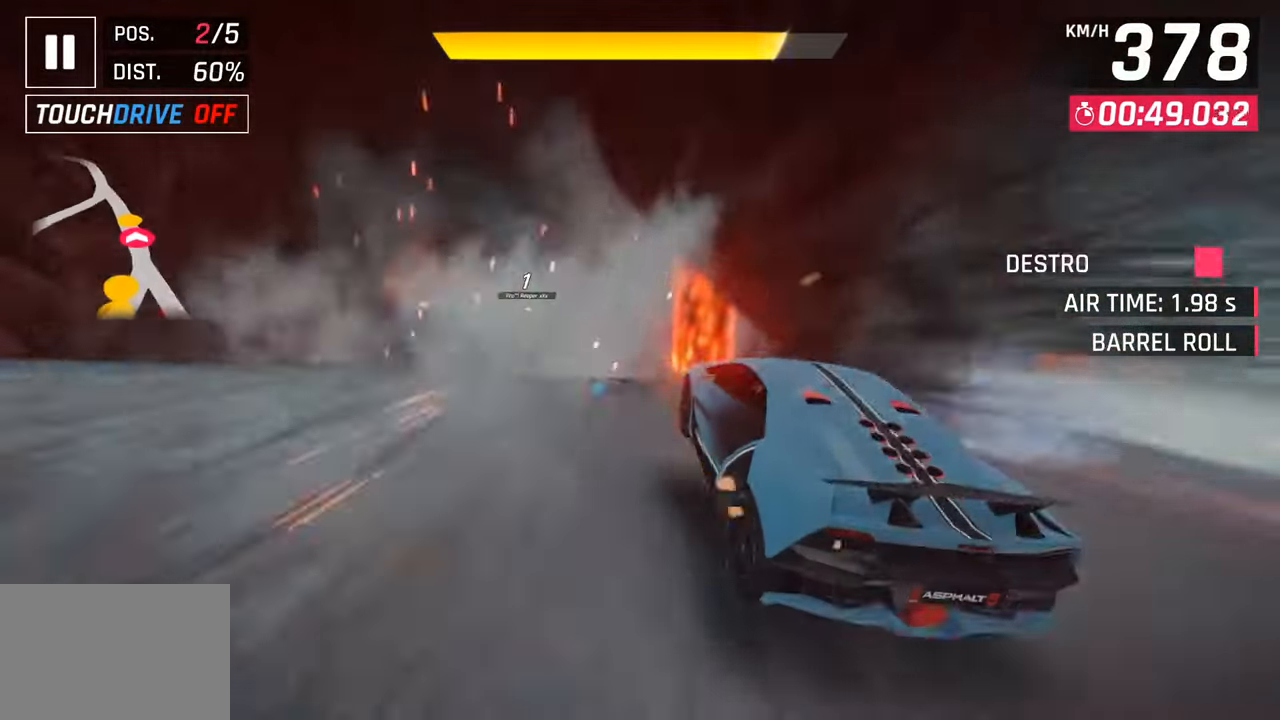
{"buttons": ["CROSS", "L3"], "left_stick": "left", "right_stick": "center", "events": [[200, "CROSS", "down"], [317, "CROSS", "up"], [383, "CROSS", "down"]]}
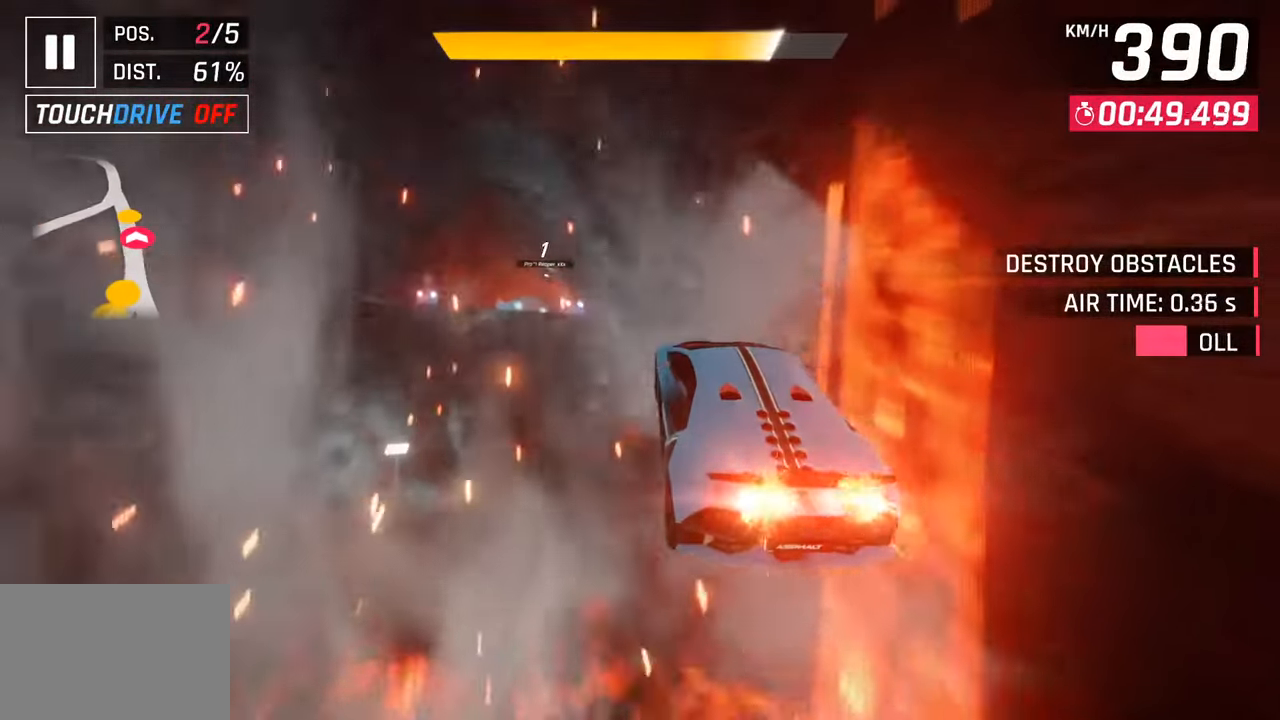
{"buttons": ["L3"], "left_stick": "left", "right_stick": "center", "events": [[17, "CROSS", "up"]]}
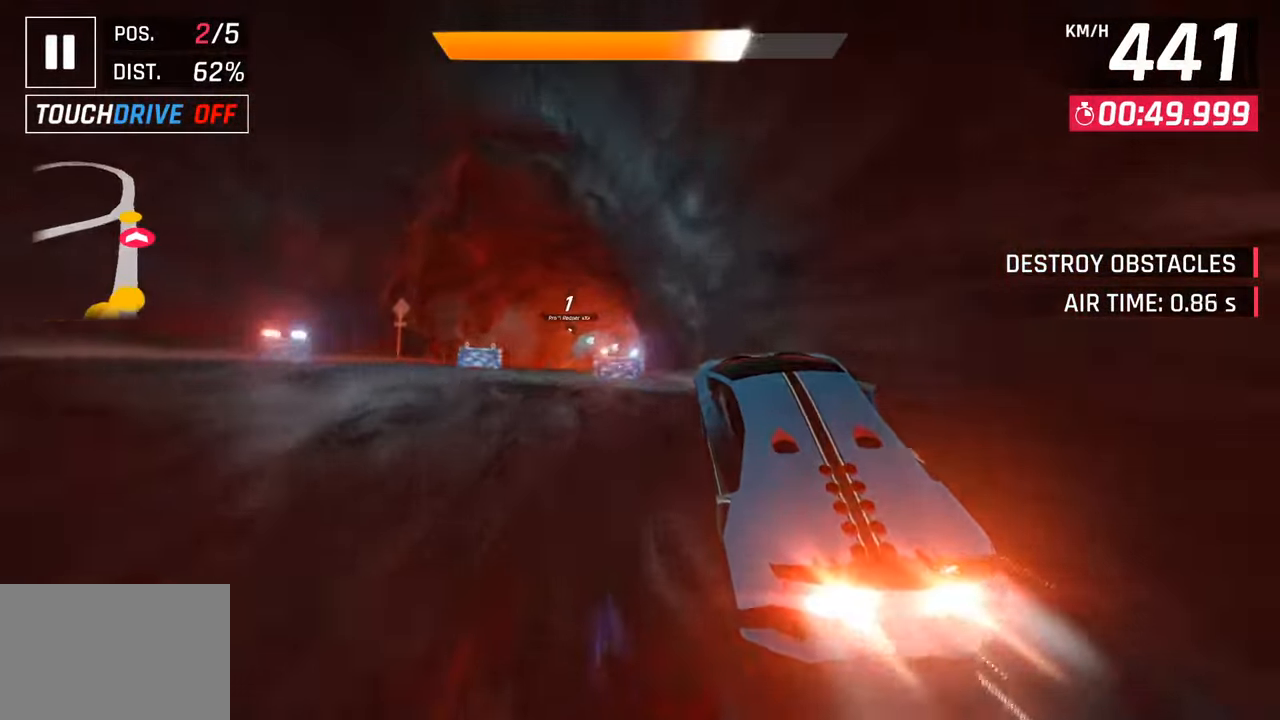
{"buttons": ["SQUARE"], "left_stick": "center", "right_stick": "center"}
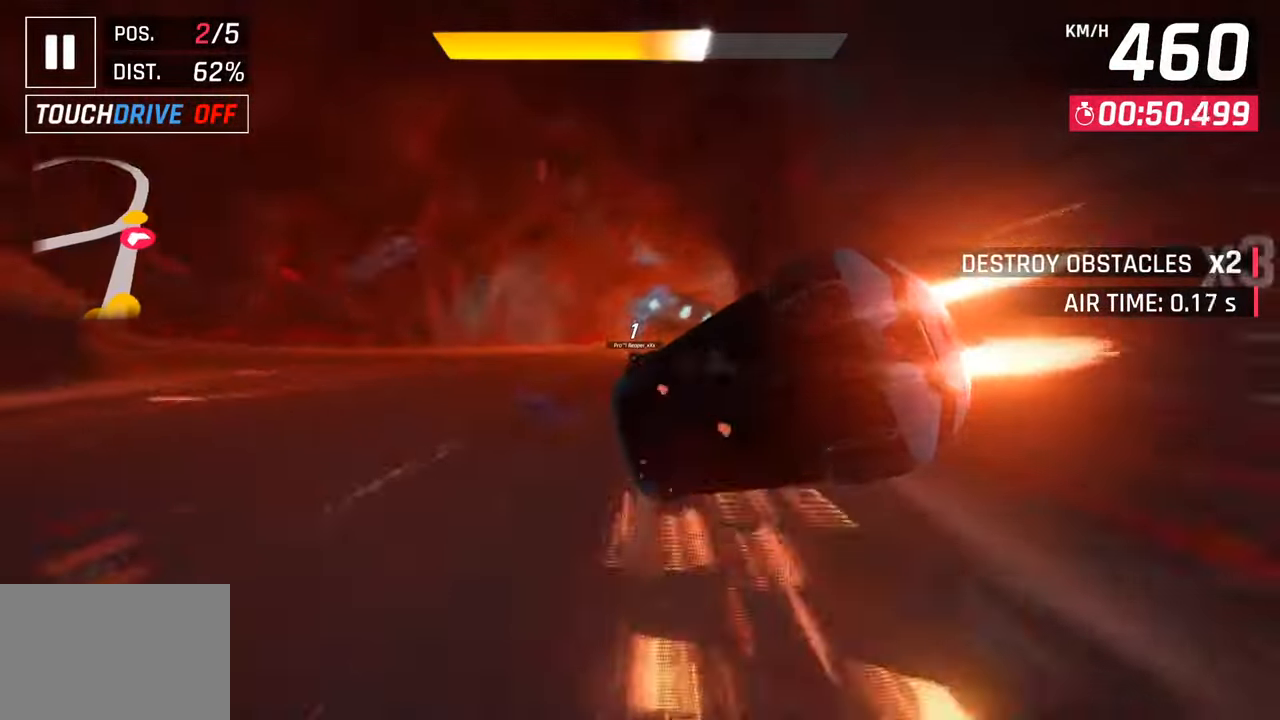
{"buttons": [], "left_stick": "center", "right_stick": "center"}
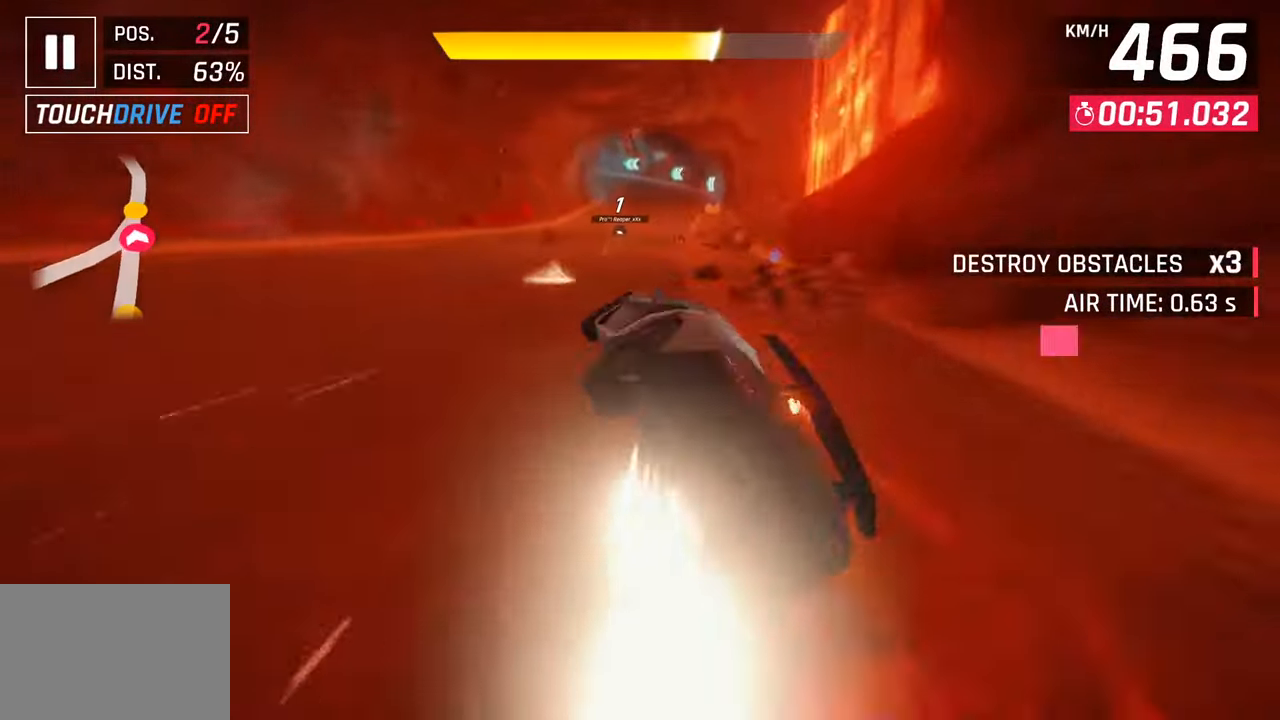
{"buttons": [], "left_stick": "left", "right_stick": "center", "events": [[17, "left_stick", "left"], [117, "left_stick", "center"], [317, "CROSS", "down"], [433, "CROSS", "up"], [483, "left_stick", "left"]]}
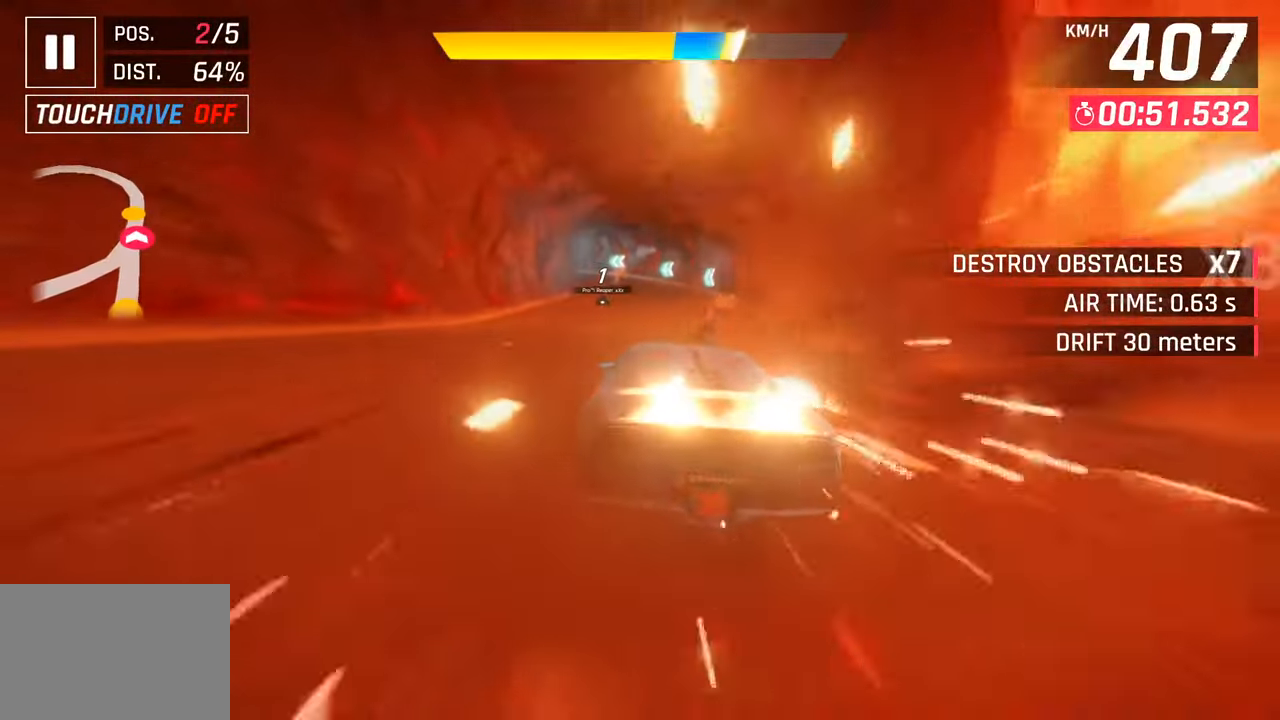
{"buttons": ["CROSS"], "left_stick": "center", "right_stick": "center", "events": [[100, "CROSS", "down"], [283, "CROSS", "up"], [383, "left_stick", "center"], [467, "CROSS", "down"]]}
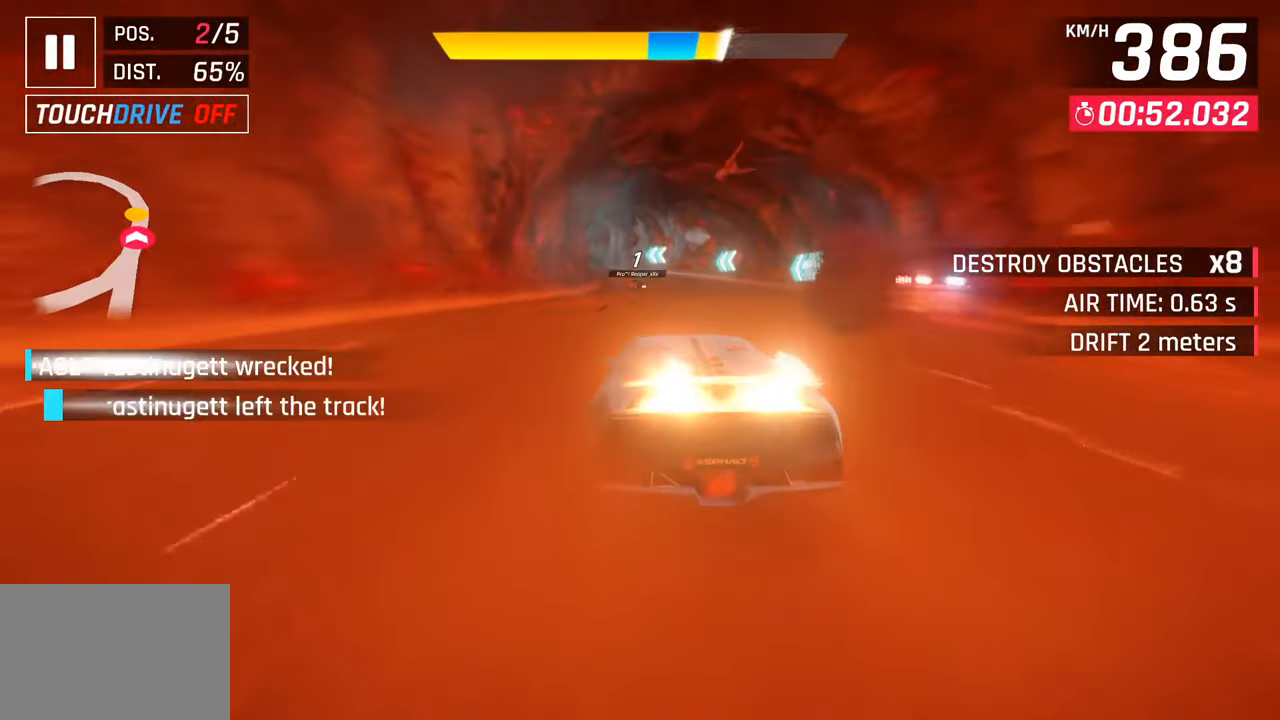
{"buttons": ["CROSS"], "left_stick": "left", "right_stick": "center", "events": [[133, "CROSS", "up"], [200, "left_stick", "left"], [333, "CROSS", "down"]]}
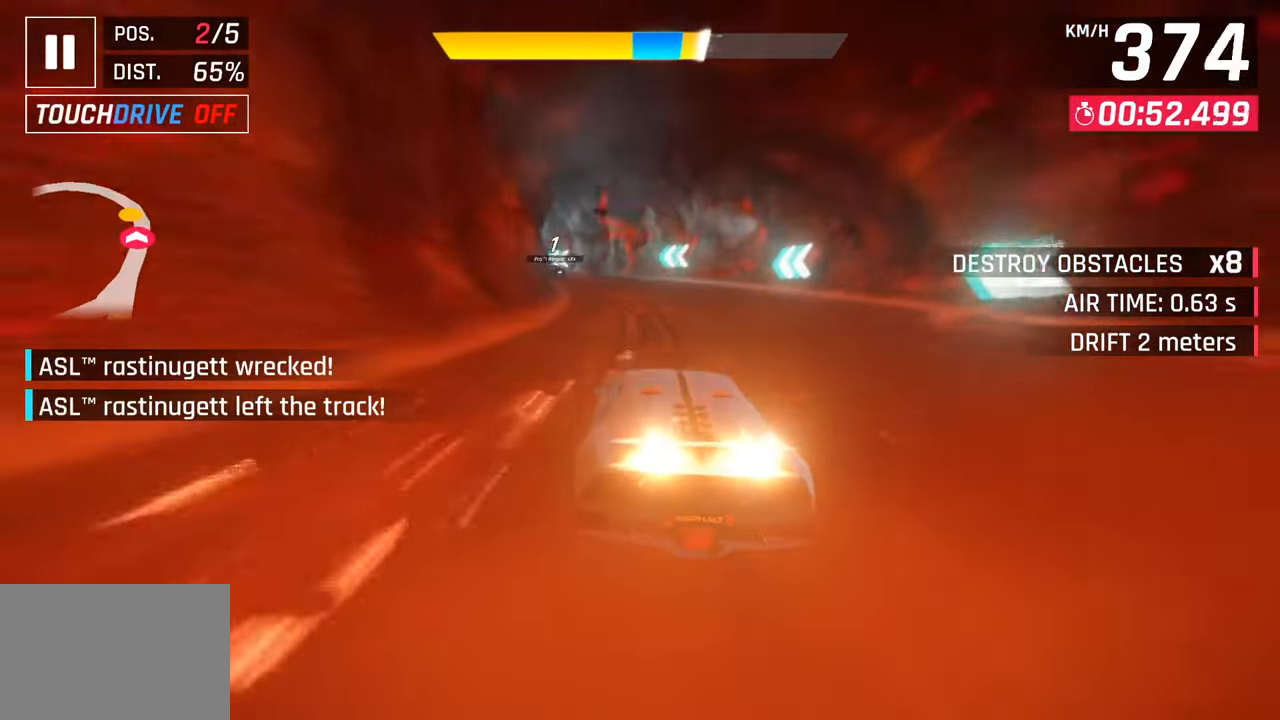
{"buttons": [], "left_stick": "left", "right_stick": "center", "events": [[17, "CROSS", "up"]]}
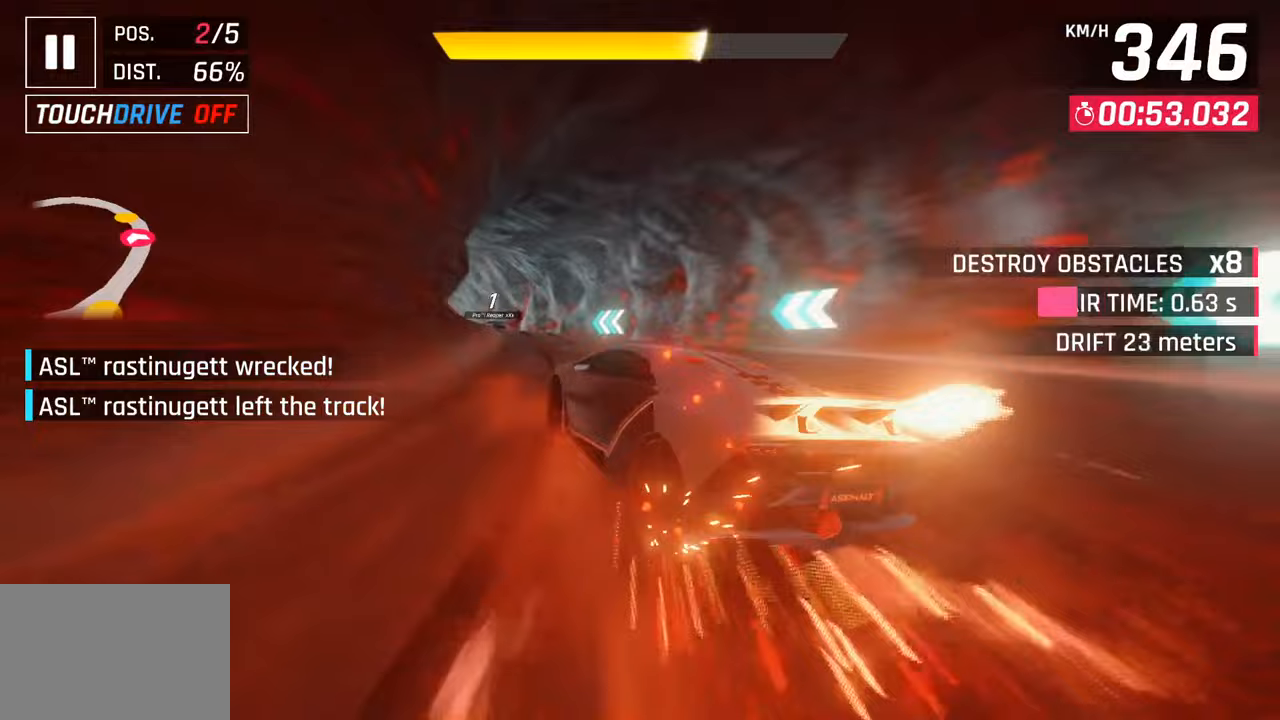
{"buttons": ["SQUARE", "R1"], "left_stick": "left", "right_stick": "center"}
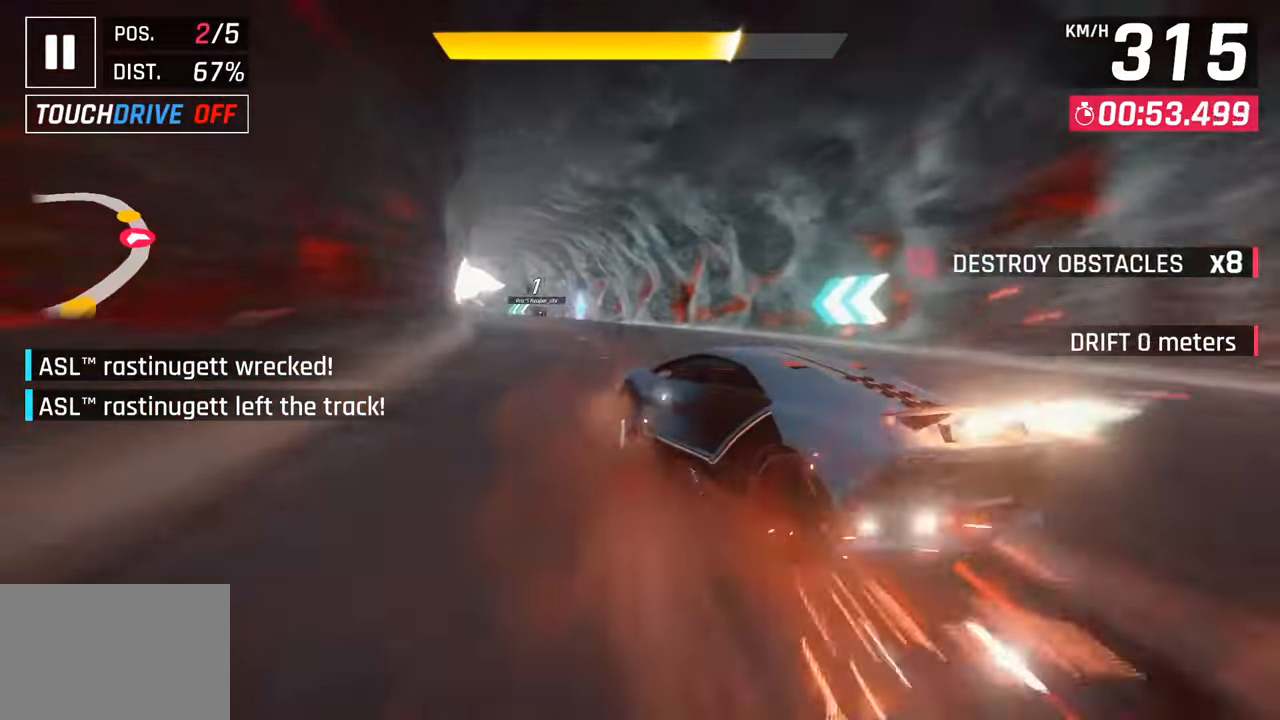
{"buttons": [], "left_stick": "left", "right_stick": "center"}
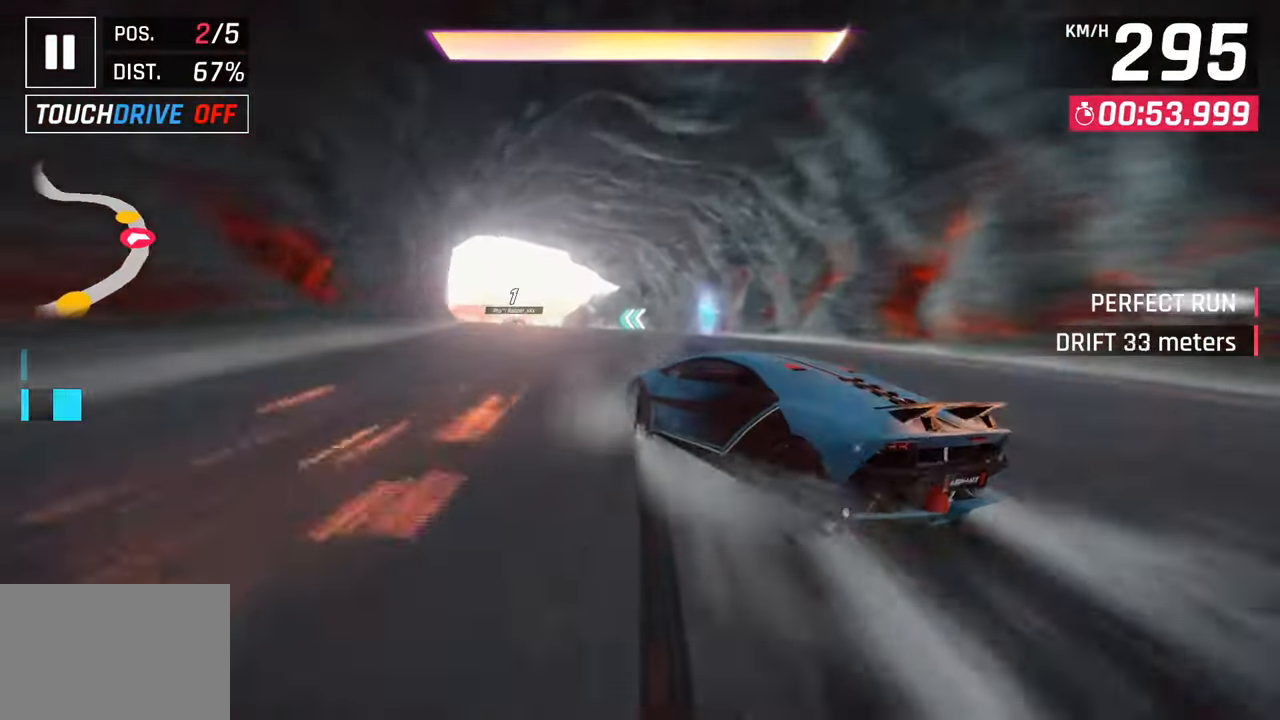
{"buttons": [], "left_stick": "center", "right_stick": "center", "events": [[433, "left_stick", "center"]]}
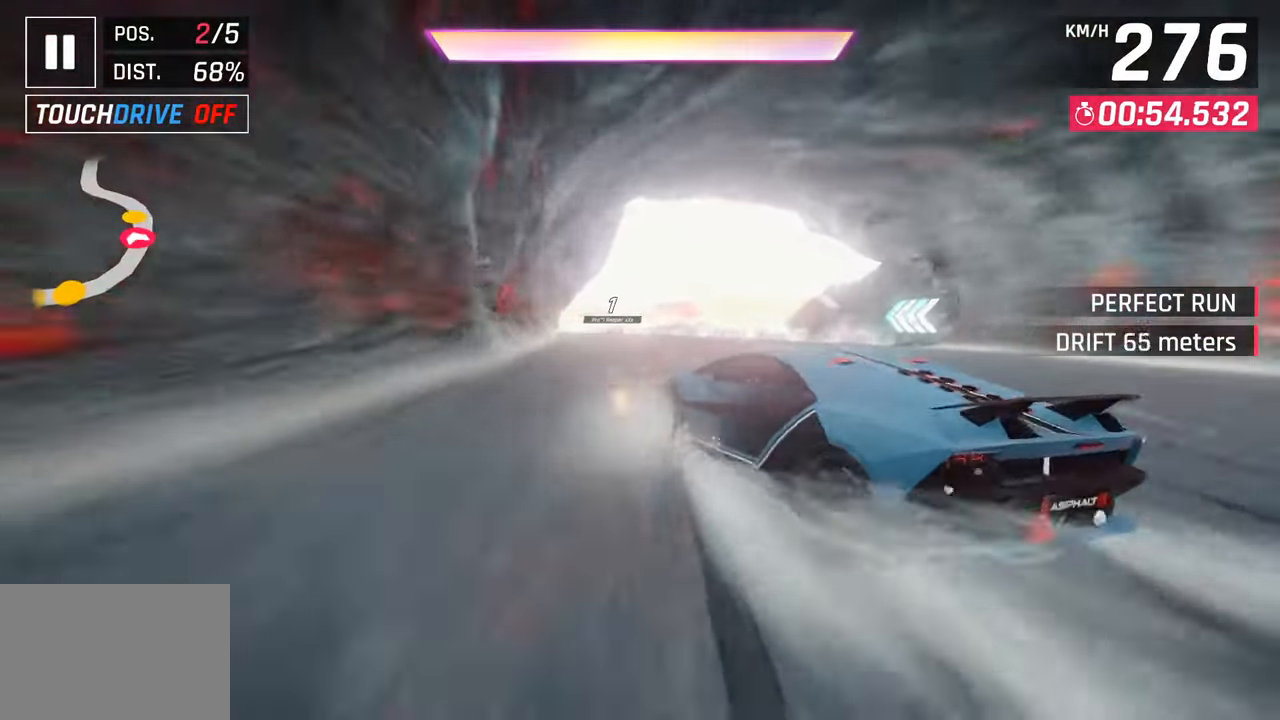
{"buttons": [], "left_stick": "center", "right_stick": "center", "events": [[133, "CROSS", "down"], [150, "R1", "down"], [183, "left_stick", "left"], [300, "CROSS", "up"], [300, "R1", "up"], [350, "left_stick", "center"]]}
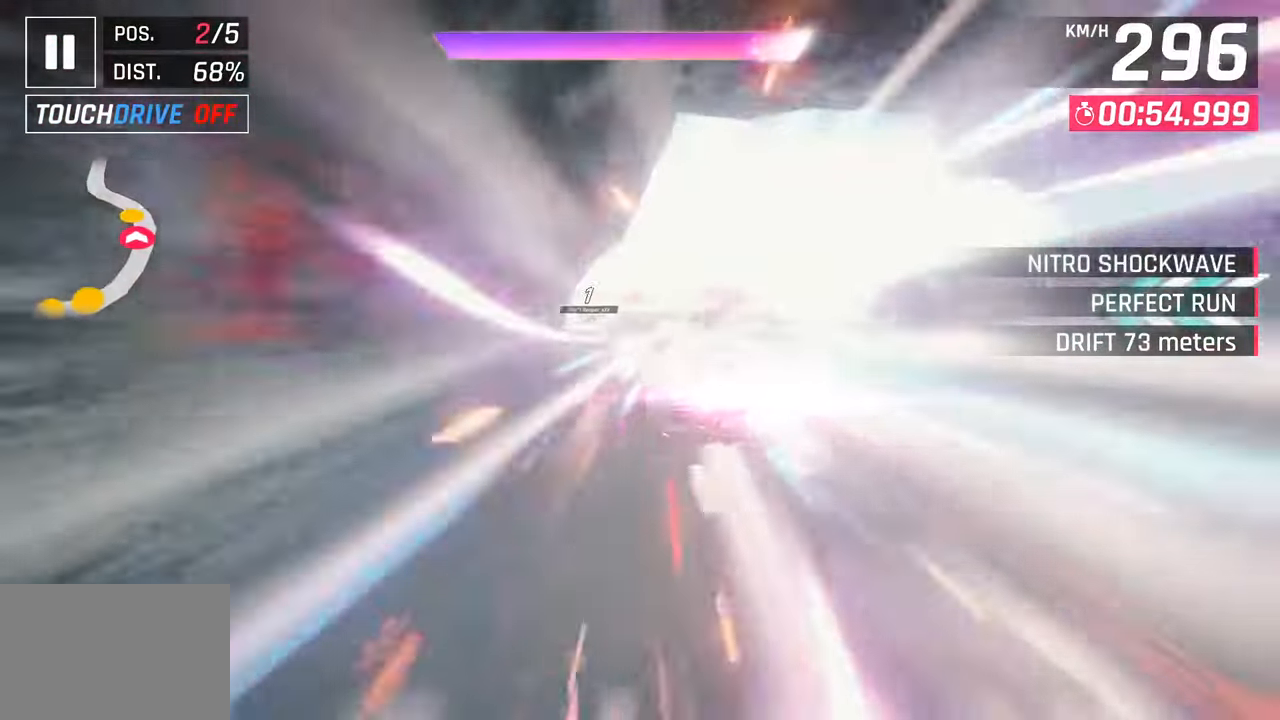
{"buttons": ["CROSS"], "left_stick": "left", "right_stick": "center", "events": [[33, "left_stick", "left"], [483, "CROSS", "down"]]}
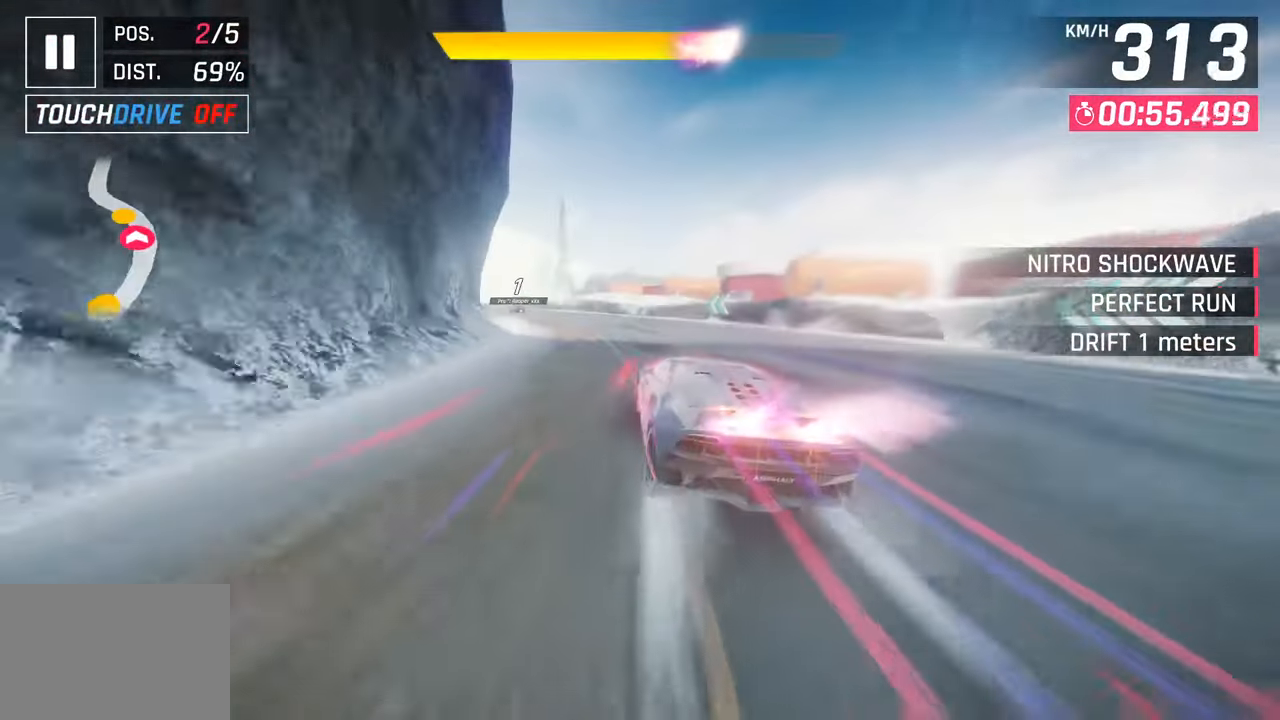
{"buttons": ["CROSS"], "left_stick": "left", "right_stick": "center", "events": [[283, "CROSS", "up"], [500, "CROSS", "down"]]}
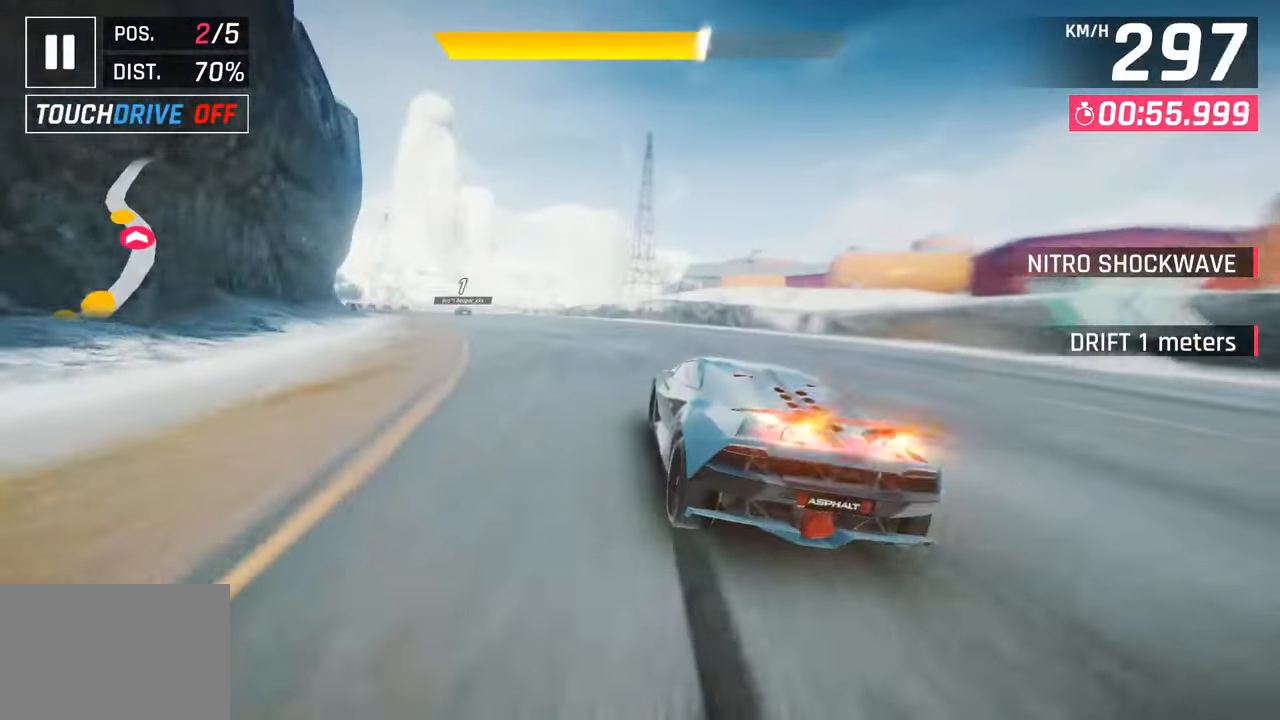
{"buttons": [], "left_stick": "left", "right_stick": "center", "events": [[17, "R1", "down"], [250, "CROSS", "up"], [250, "R1", "up"]]}
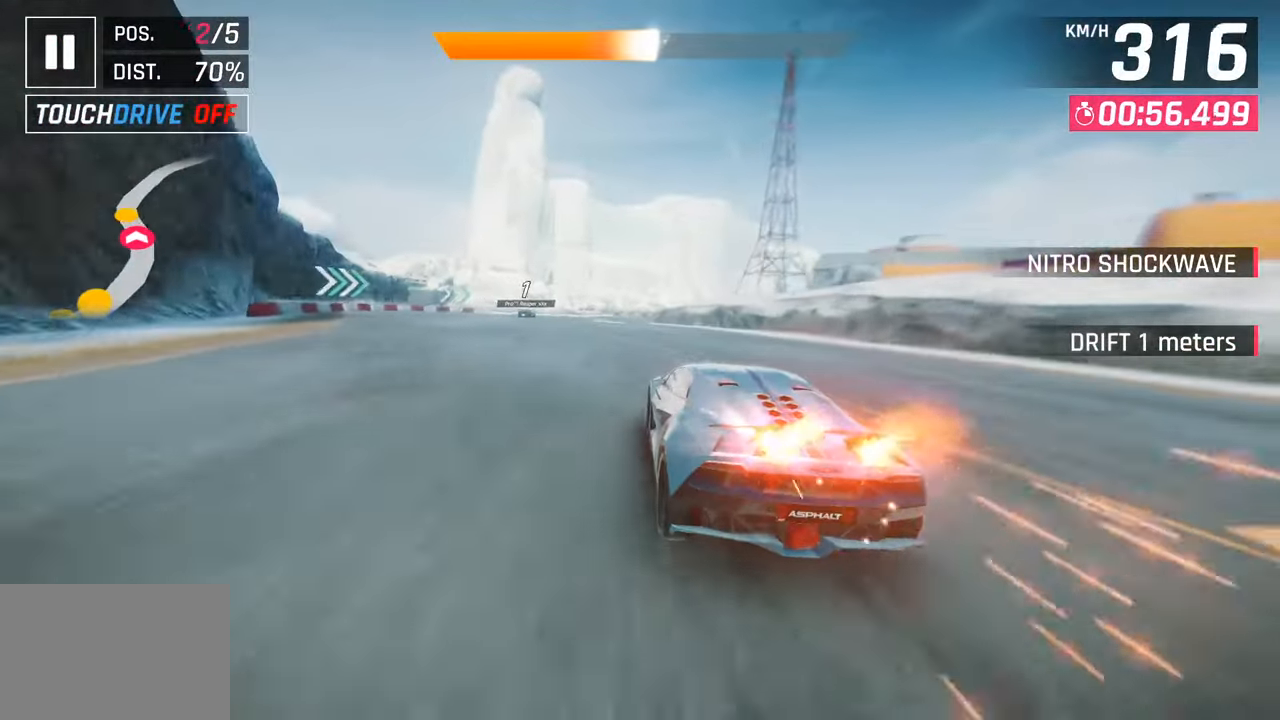
{"buttons": [], "left_stick": "center", "right_stick": "center", "events": [[17, "left_stick", "center"], [200, "CROSS", "down"], [400, "CROSS", "up"]]}
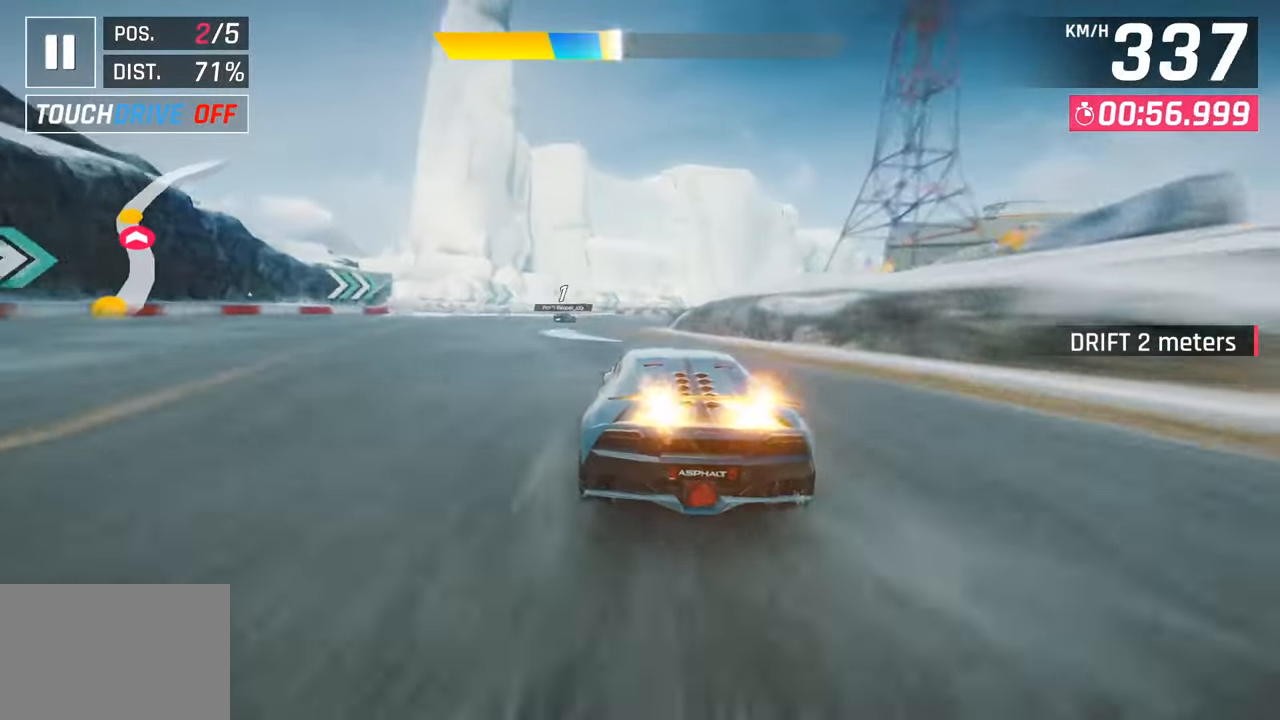
{"buttons": ["CROSS"], "left_stick": "right", "right_stick": "center", "events": [[300, "left_stick", "right"], [433, "CROSS", "down"]]}
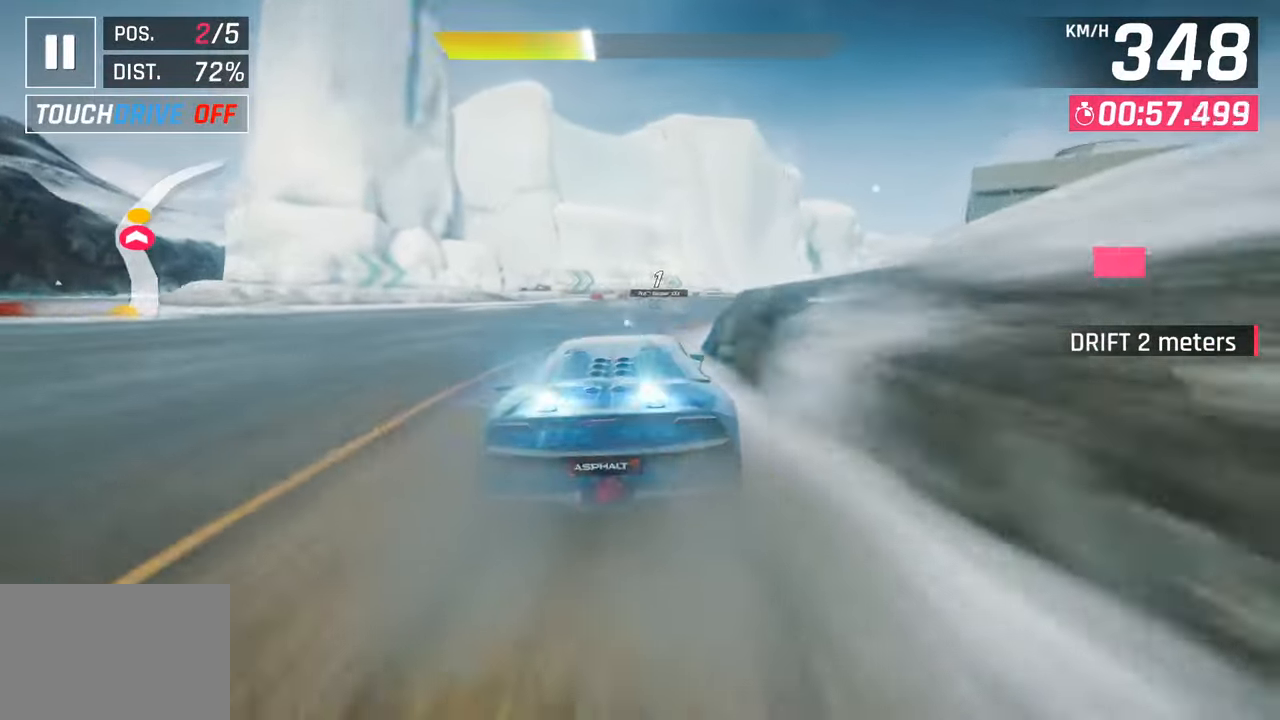
{"buttons": [], "left_stick": "right", "right_stick": "center", "events": [[83, "CROSS", "up"]]}
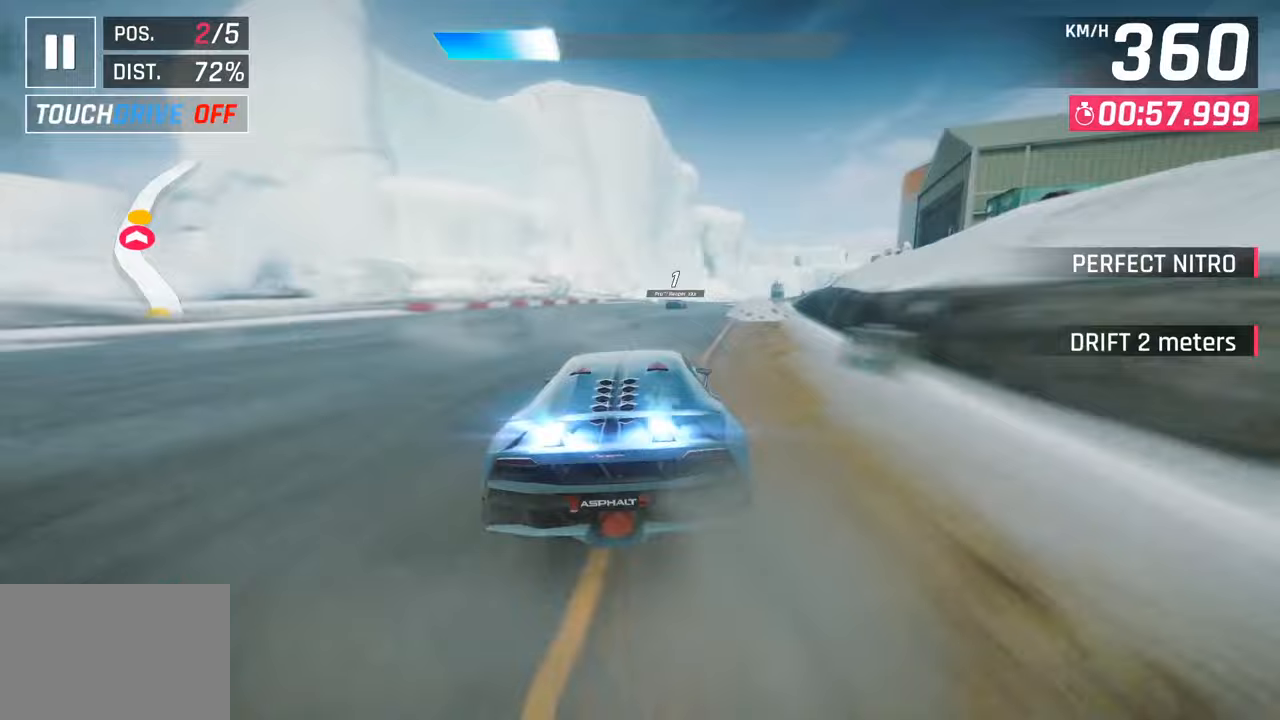
{"buttons": [], "left_stick": "right", "right_stick": "center", "events": [[167, "CROSS", "down"], [383, "CROSS", "up"]]}